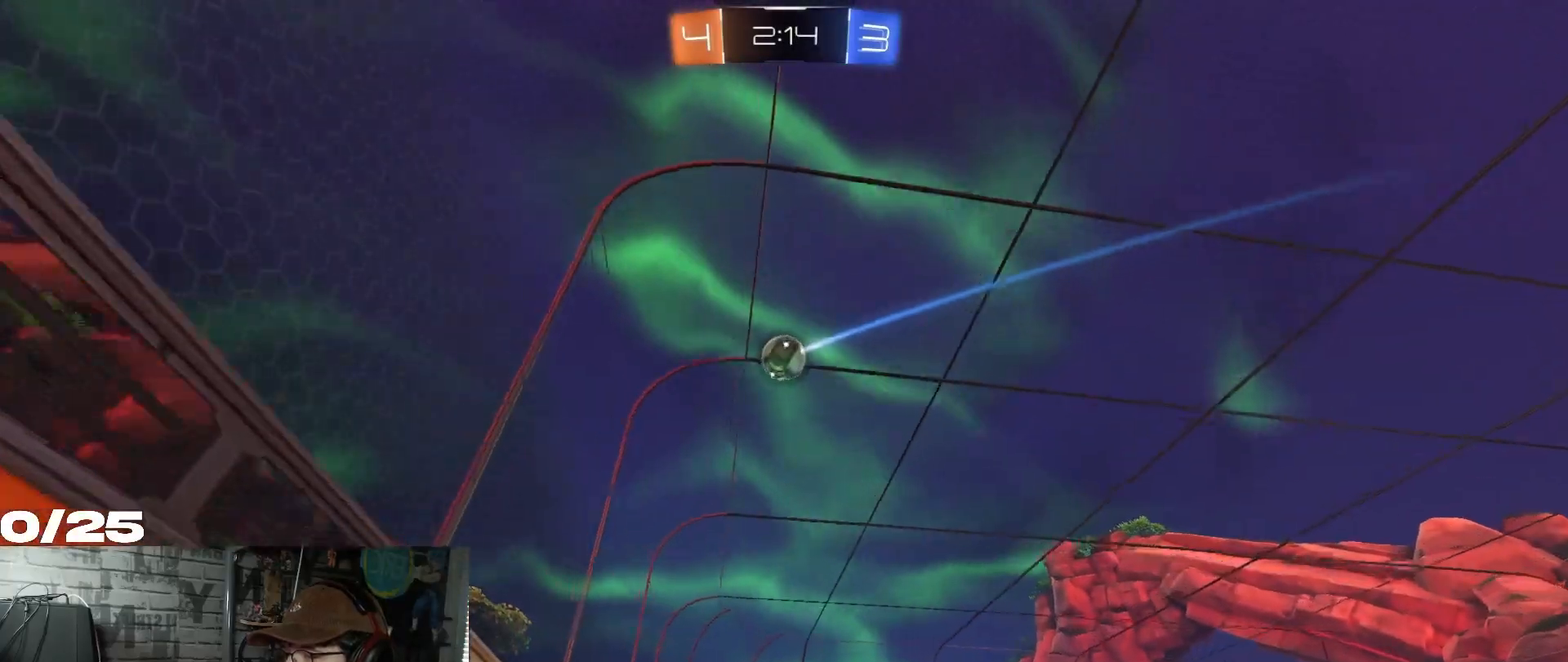
Gameplay with a controller (Xbox layout); each line is a JSON object with the inputs held at the frame after it. "events" lists button and stick changes between this image and that frame as [ms after this image, input, new state], when the widget could be followed in between.
{"buttons": ["R2"], "left_stick": "center", "right_stick": "center", "events": [[217, "left_stick", "center"]]}
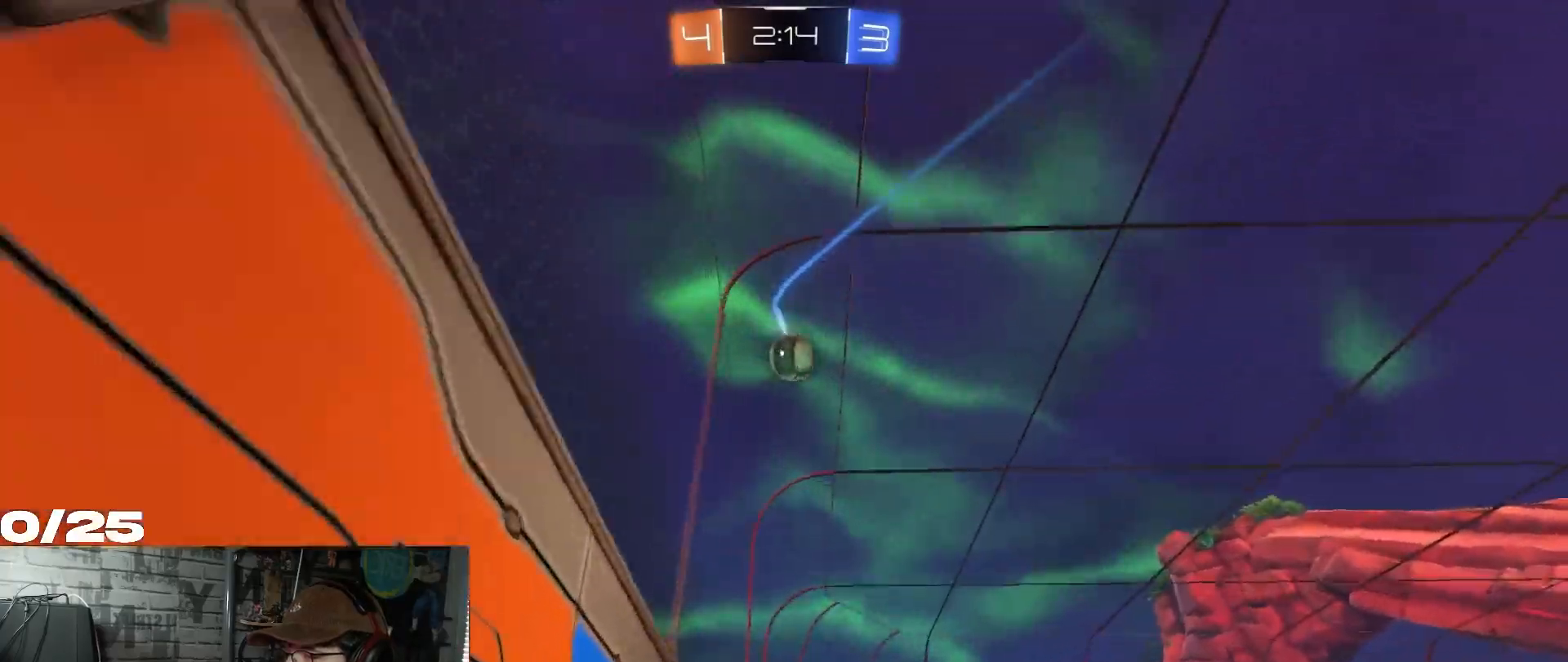
{"buttons": ["R2"], "left_stick": "center", "right_stick": "center", "events": [[83, "R1", "down"], [217, "left_stick", "right"], [233, "R1", "up"], [317, "left_stick", "center"], [384, "R1", "down"], [484, "R1", "up"]]}
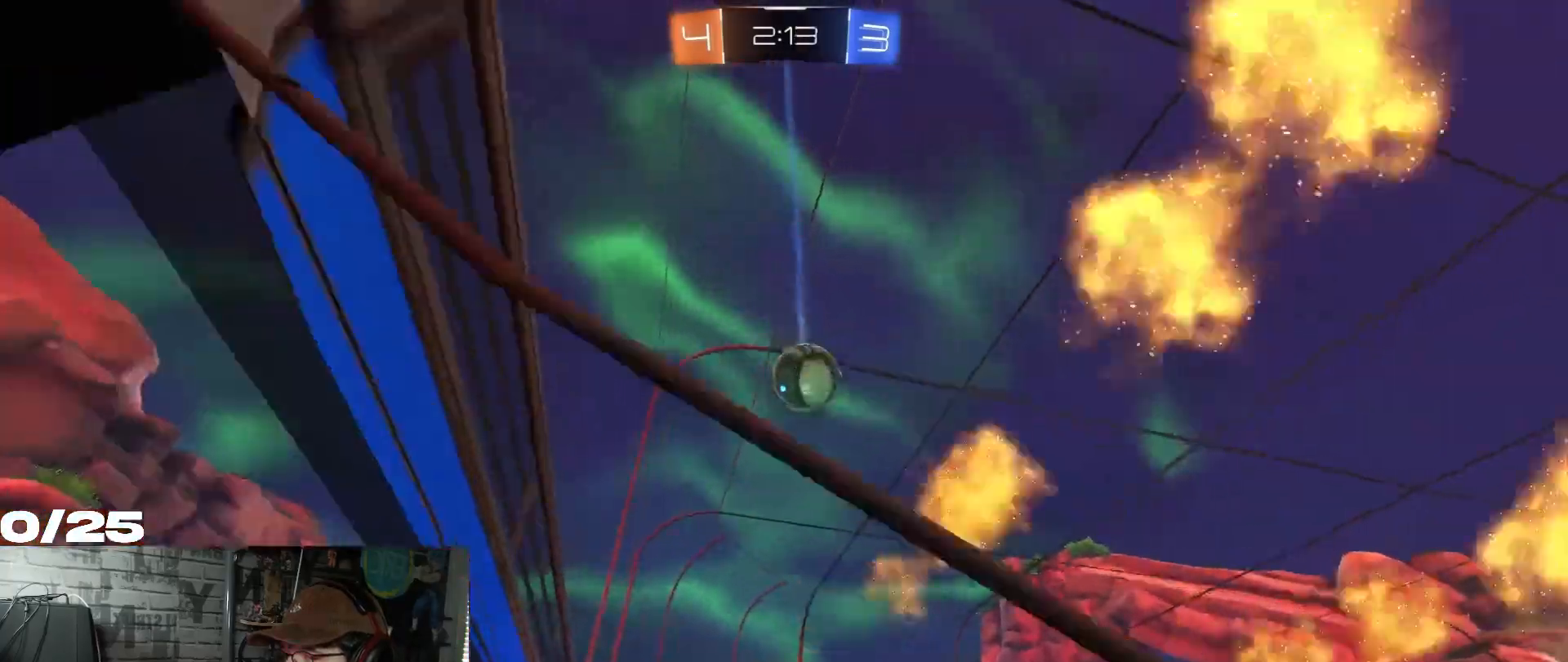
{"buttons": ["R1", "R2"], "left_stick": "center", "right_stick": "center", "events": [[84, "left_stick", "right"], [201, "left_stick", "center"], [334, "left_stick", "right"], [434, "R1", "down"], [434, "left_stick", "center"]]}
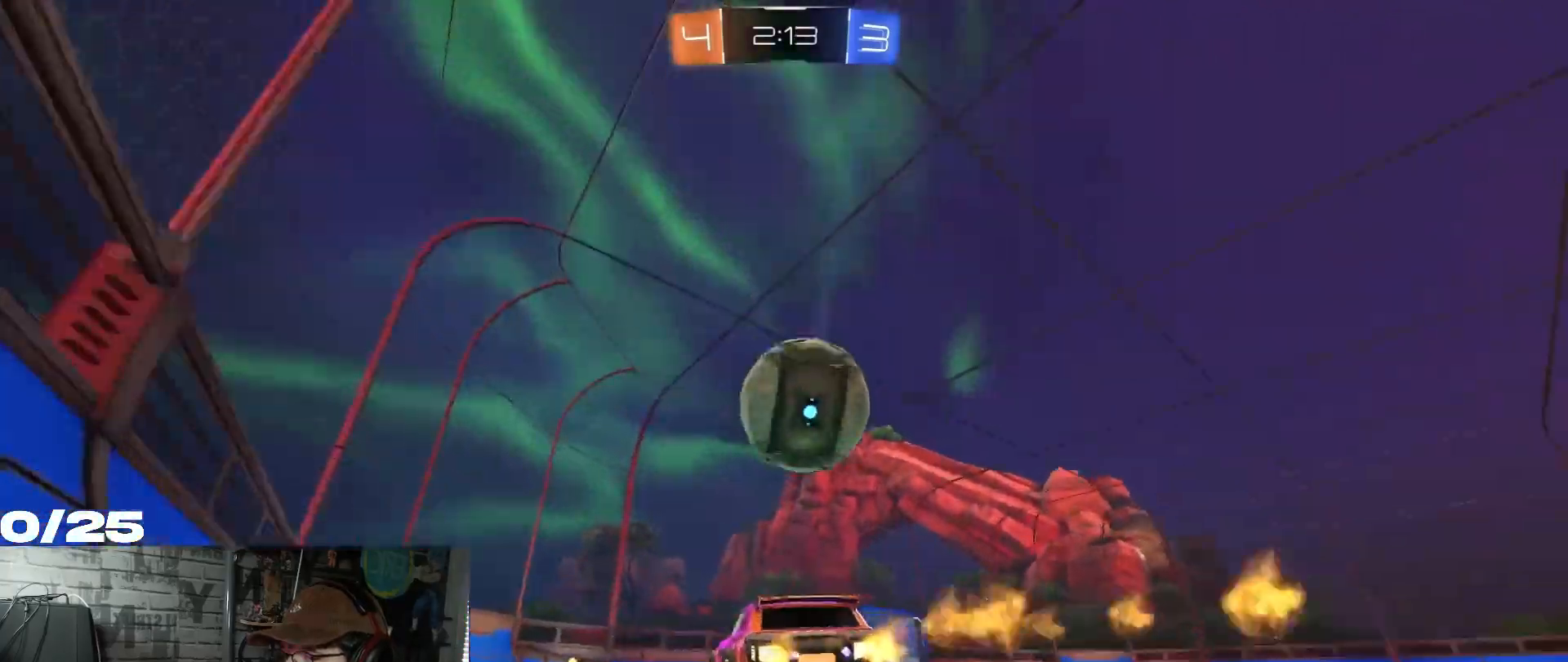
{"buttons": ["R2"], "left_stick": "right", "right_stick": "center", "events": [[17, "left_stick", "right"], [233, "left_stick", "center"], [300, "R1", "up"], [434, "left_stick", "right"]]}
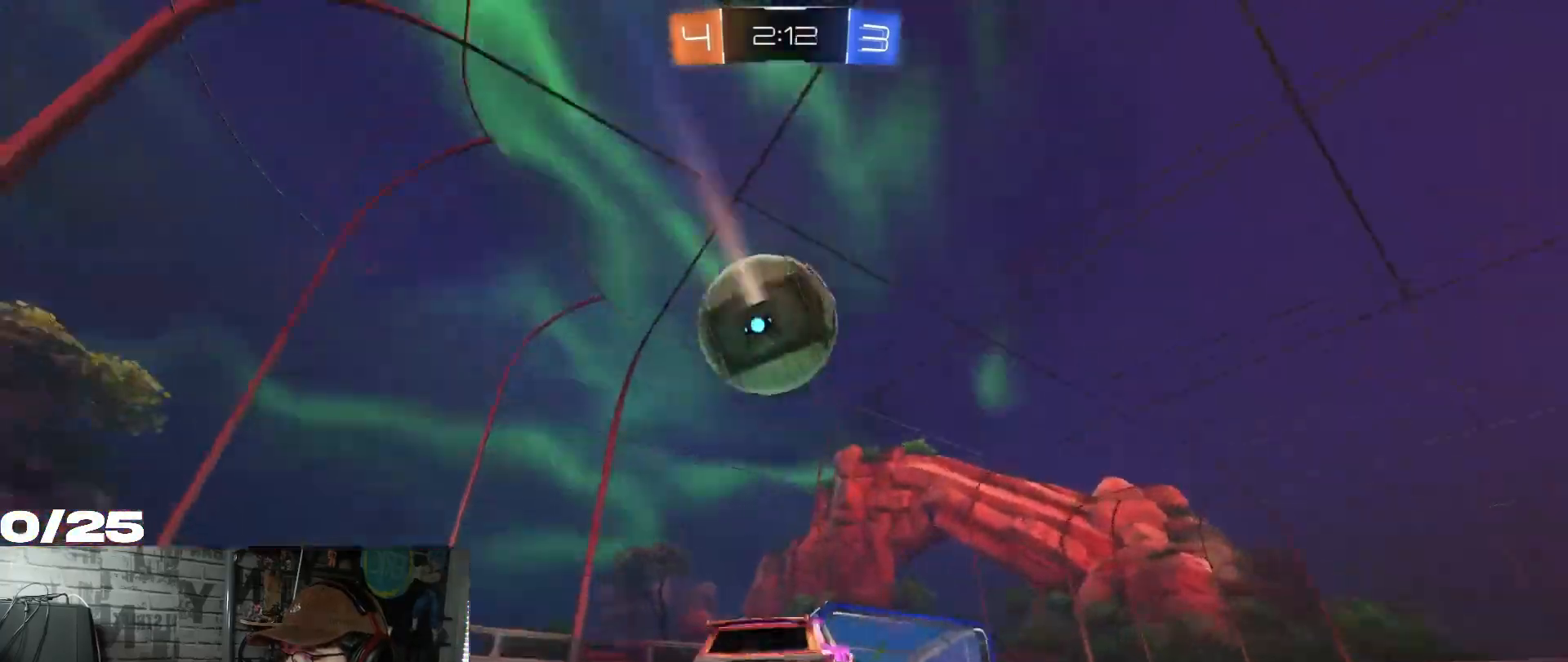
{"buttons": ["R2"], "left_stick": "right", "right_stick": "center", "events": [[100, "L2", "down"], [134, "R2", "up"], [267, "R2", "down"], [334, "L2", "up"]]}
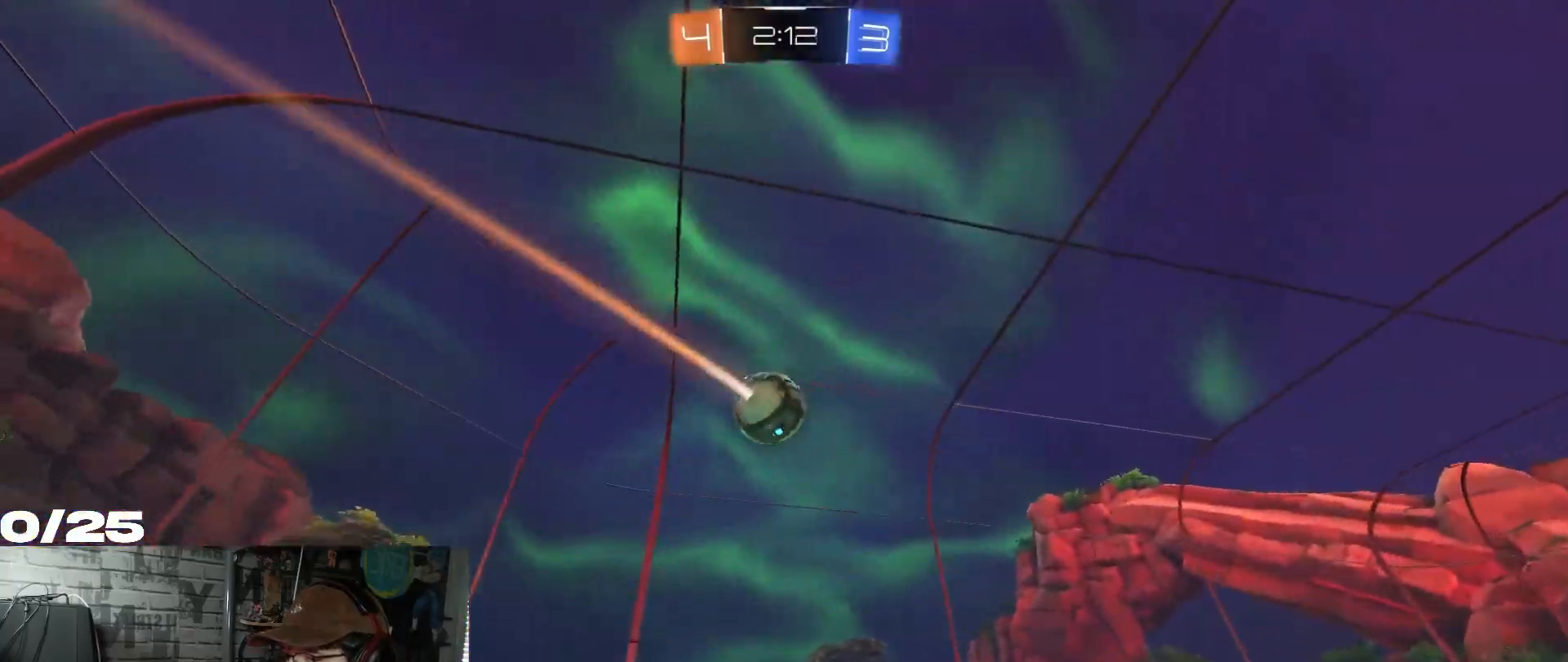
{"buttons": ["R1", "R2"], "left_stick": "down-left", "right_stick": "center", "events": [[284, "left_stick", "down-left"], [367, "R1", "down"]]}
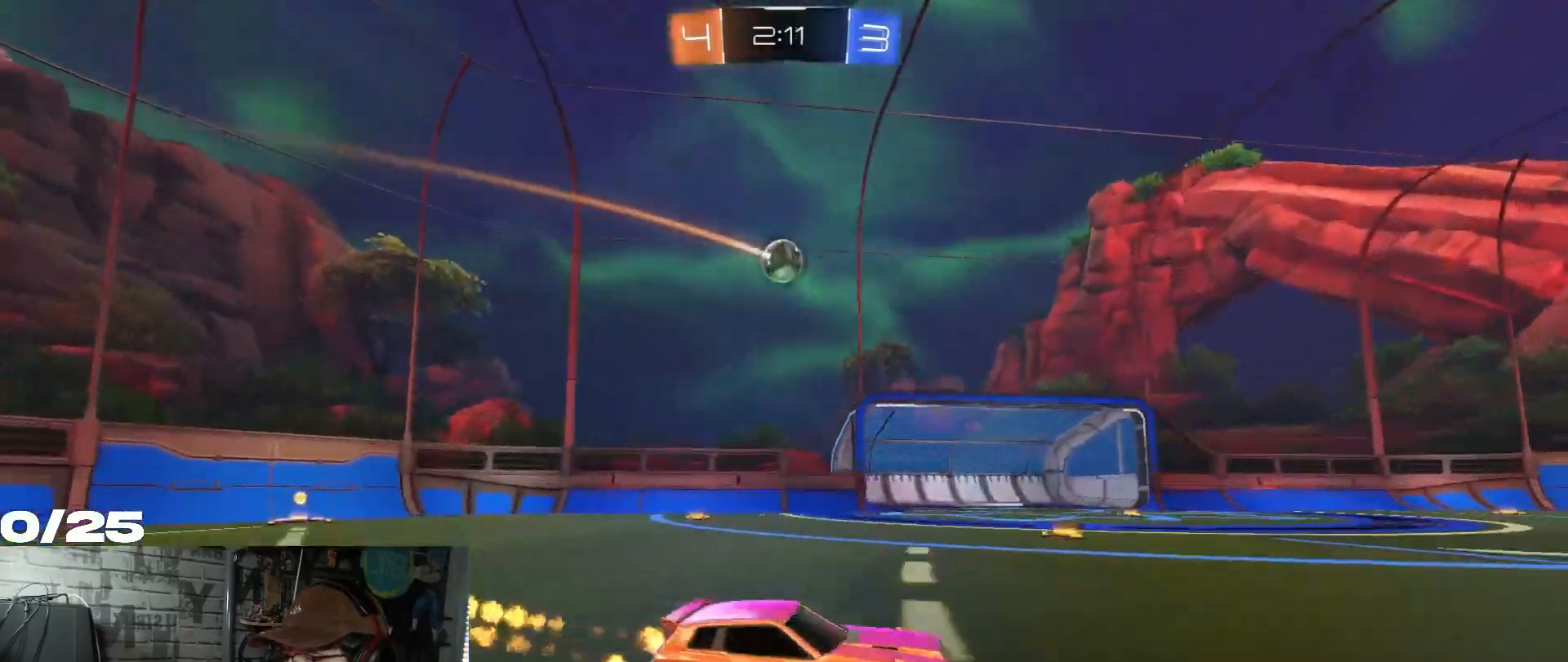
{"buttons": ["R2"], "left_stick": "center", "right_stick": "center", "events": [[17, "R1", "up"], [151, "left_stick", "center"], [284, "left_stick", "right"], [451, "left_stick", "center"]]}
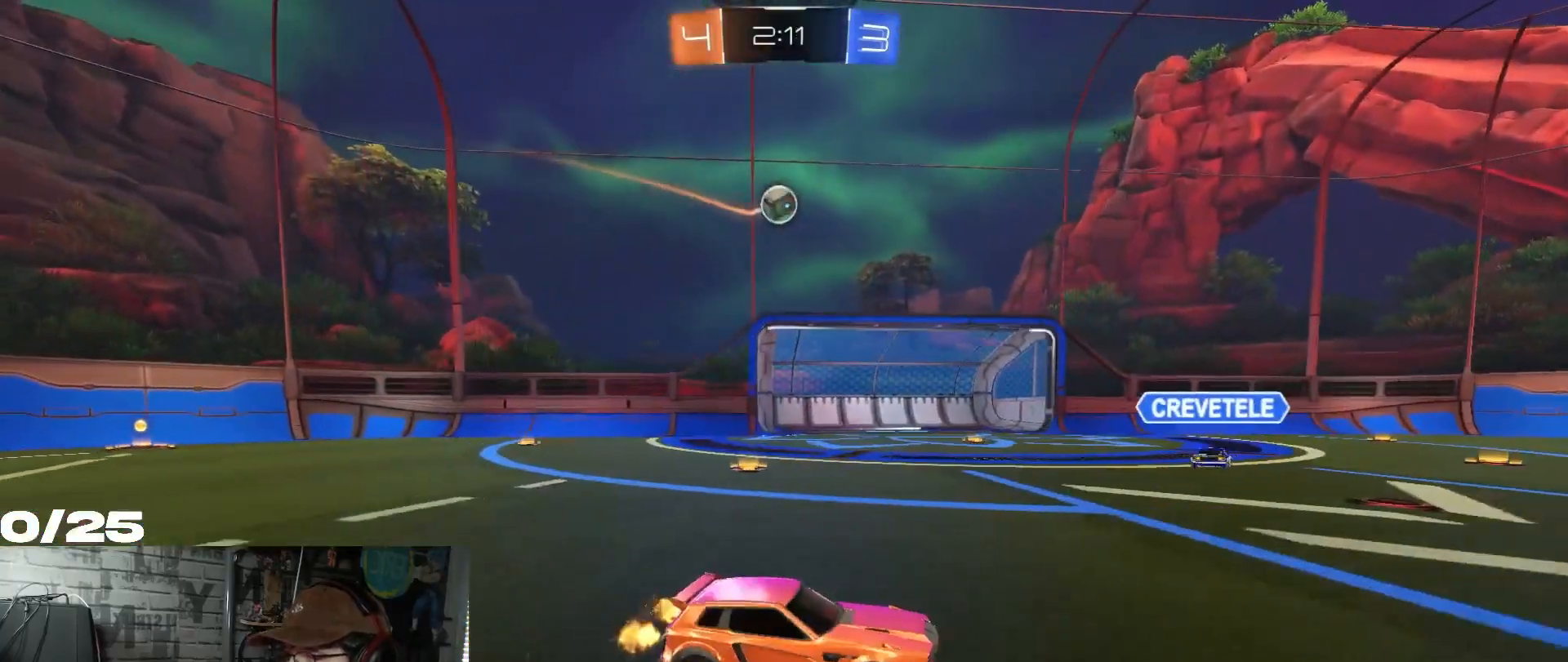
{"buttons": ["R2"], "left_stick": "right", "right_stick": "center", "events": [[17, "left_stick", "left"], [167, "left_stick", "center"], [300, "left_stick", "right"]]}
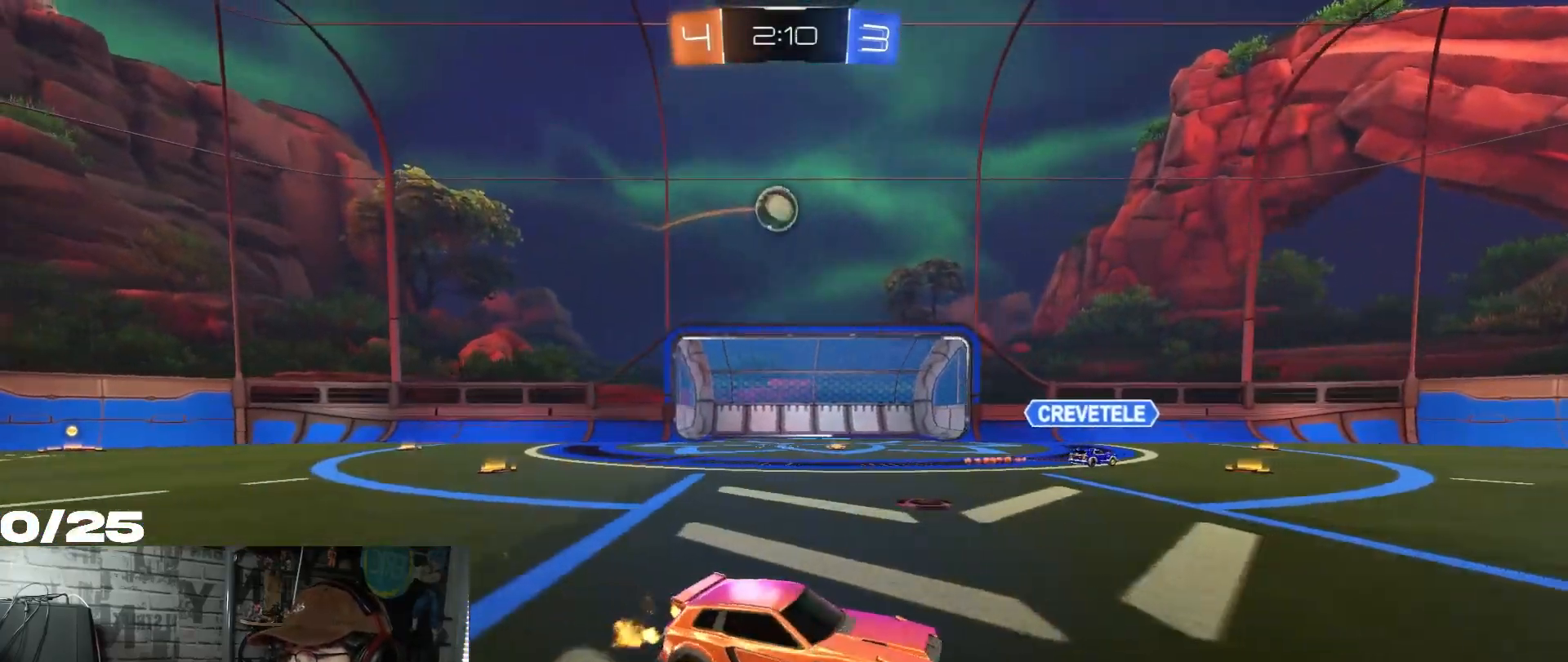
{"buttons": ["R2"], "left_stick": "center", "right_stick": "center", "events": [[50, "left_stick", "center"], [100, "left_stick", "left"], [167, "left_stick", "center"], [301, "left_stick", "left"], [434, "left_stick", "center"]]}
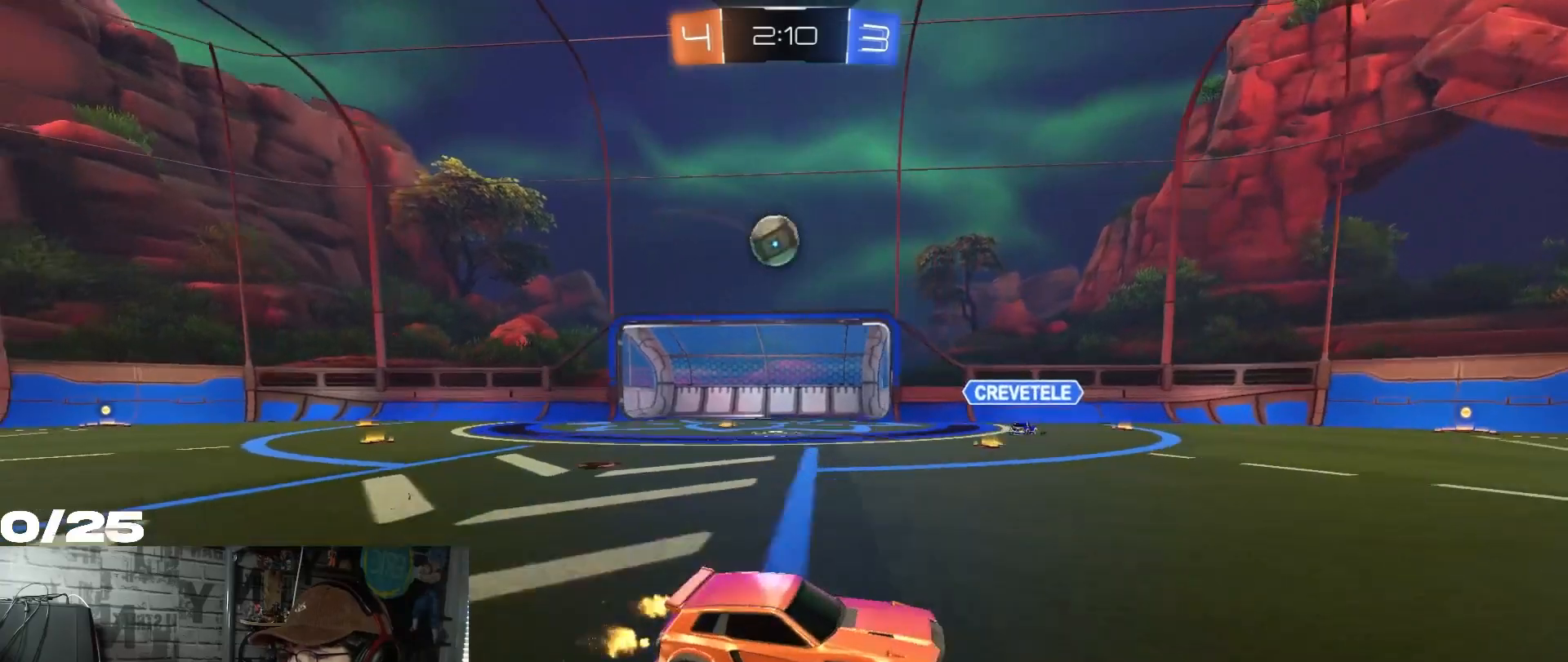
{"buttons": ["R1", "R2"], "left_stick": "center", "right_stick": "center", "events": [[167, "left_stick", "right"], [183, "R1", "down"], [217, "Y", "down"], [367, "left_stick", "center"], [467, "Y", "up"]]}
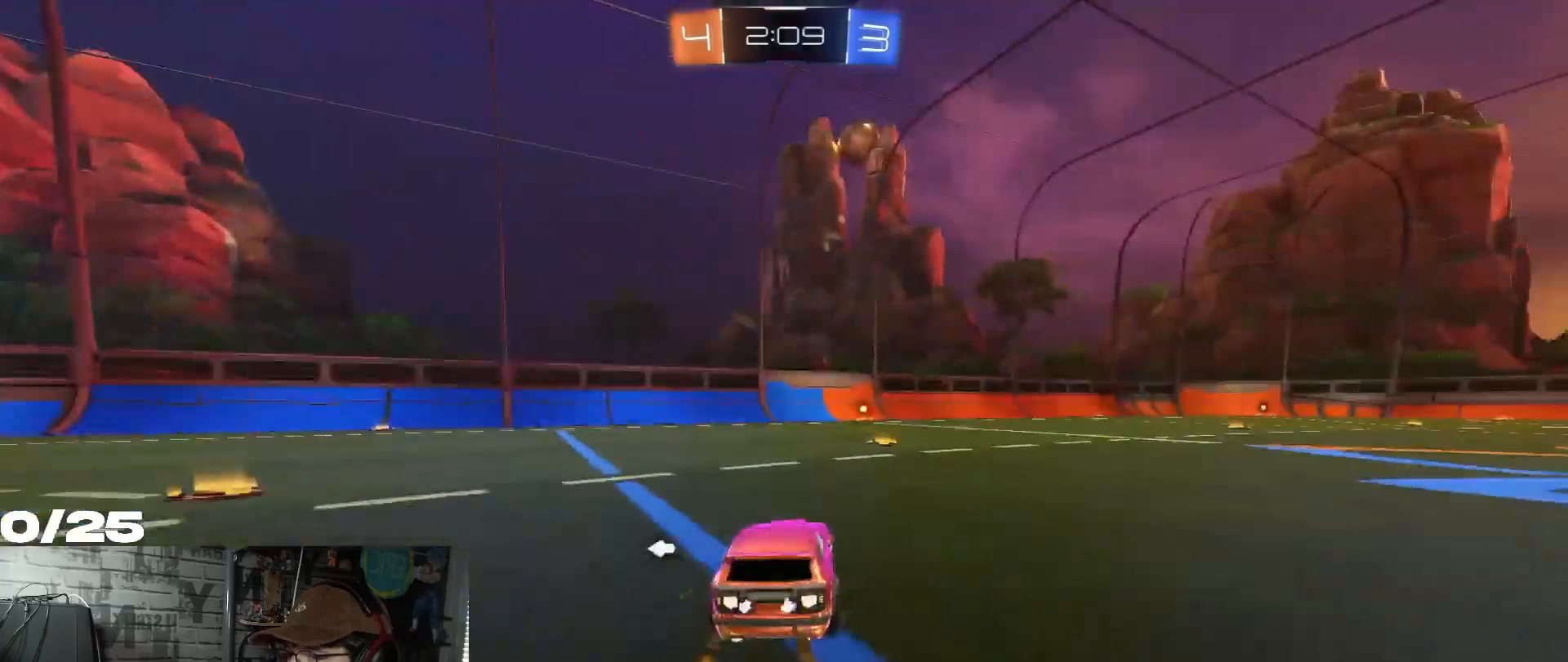
{"buttons": ["R1", "R2"], "left_stick": "center", "right_stick": "center", "events": [[134, "left_stick", "left"], [251, "left_stick", "center"], [317, "left_stick", "right"], [468, "left_stick", "center"]]}
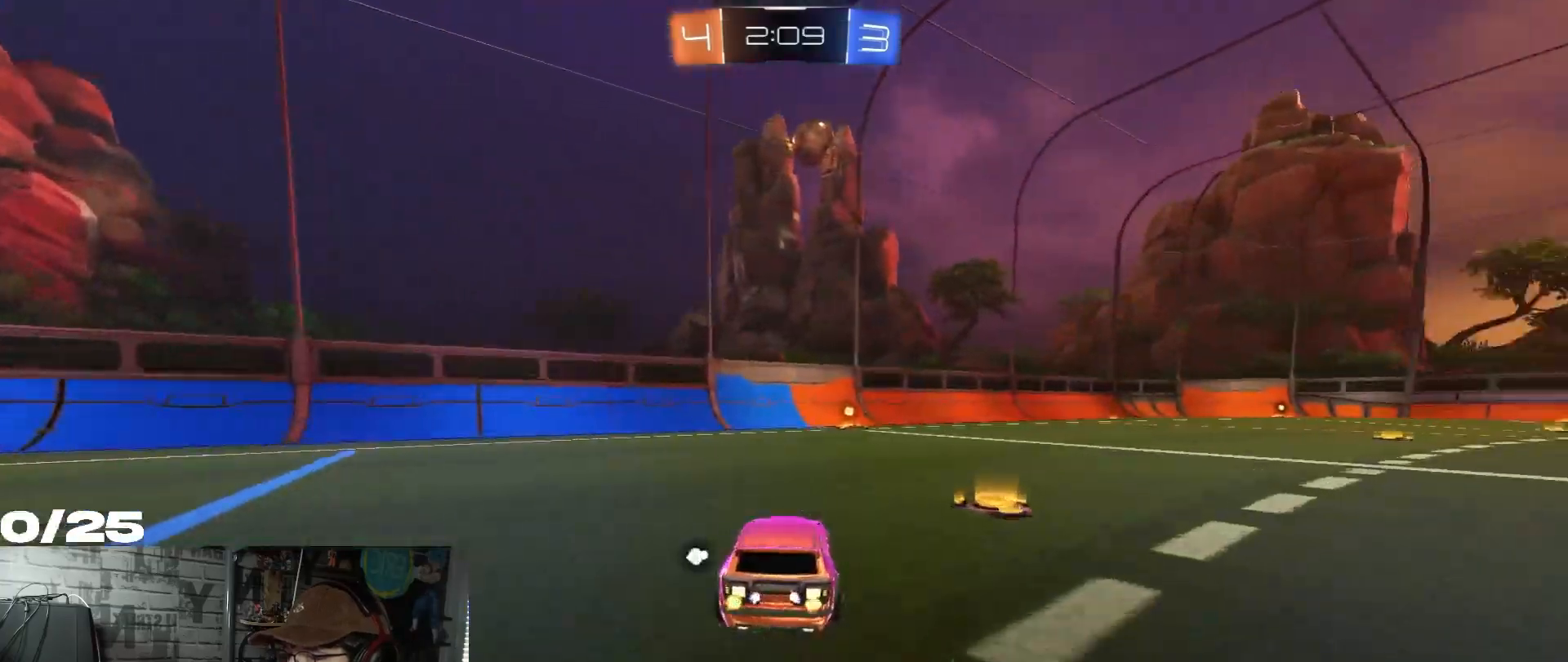
{"buttons": ["R2"], "left_stick": "center", "right_stick": "center", "events": [[133, "R1", "up"], [200, "Y", "down"], [400, "Y", "up"]]}
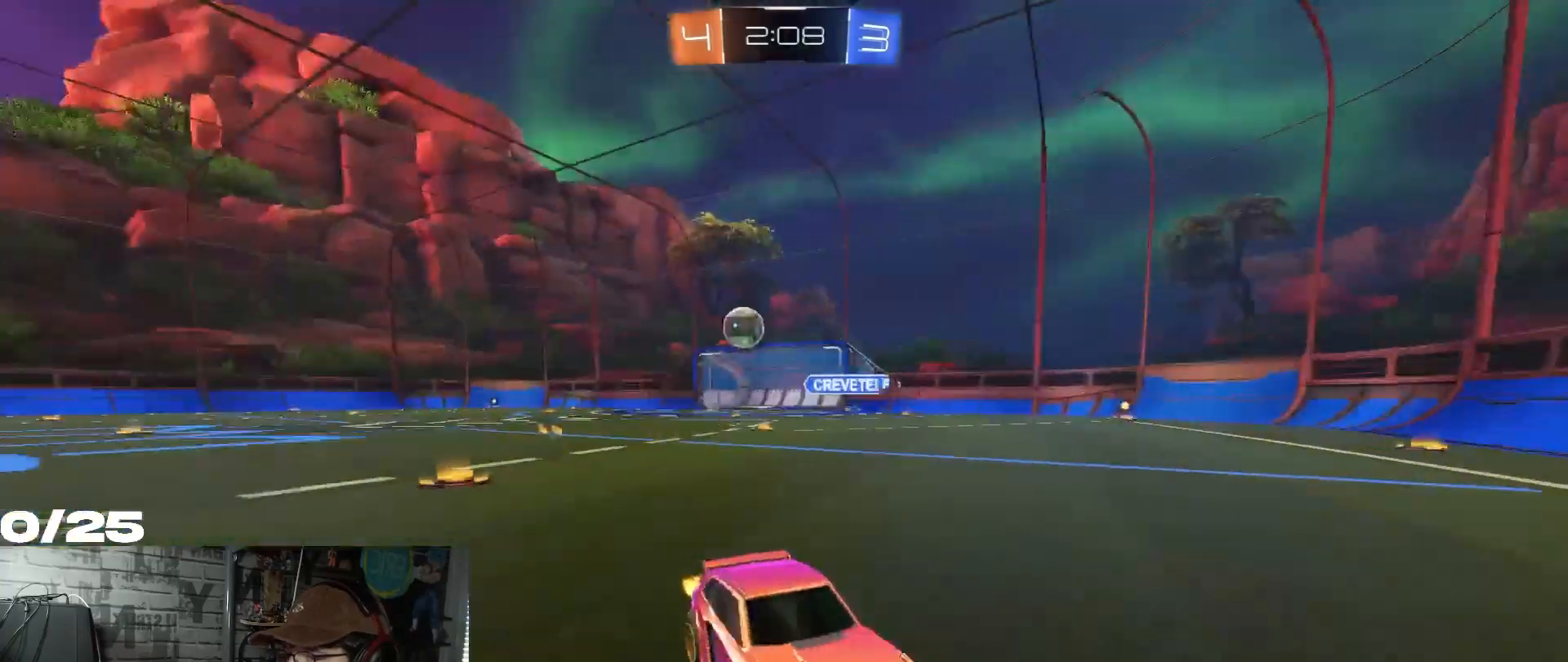
{"buttons": ["R2"], "left_stick": "right", "right_stick": "center", "events": [[301, "left_stick", "right"]]}
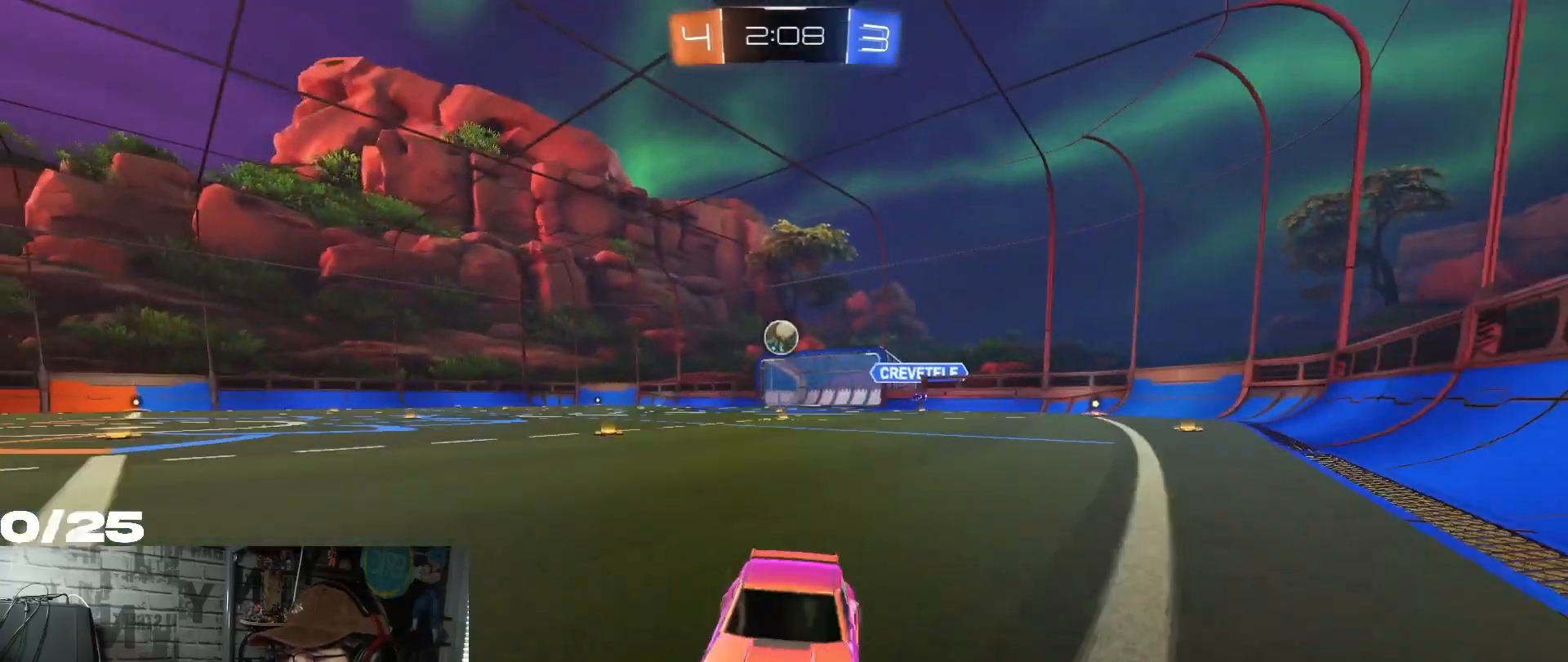
{"buttons": ["L1", "R2"], "left_stick": "right", "right_stick": "center", "events": [[33, "L1", "down"], [250, "L1", "up"], [450, "L1", "down"]]}
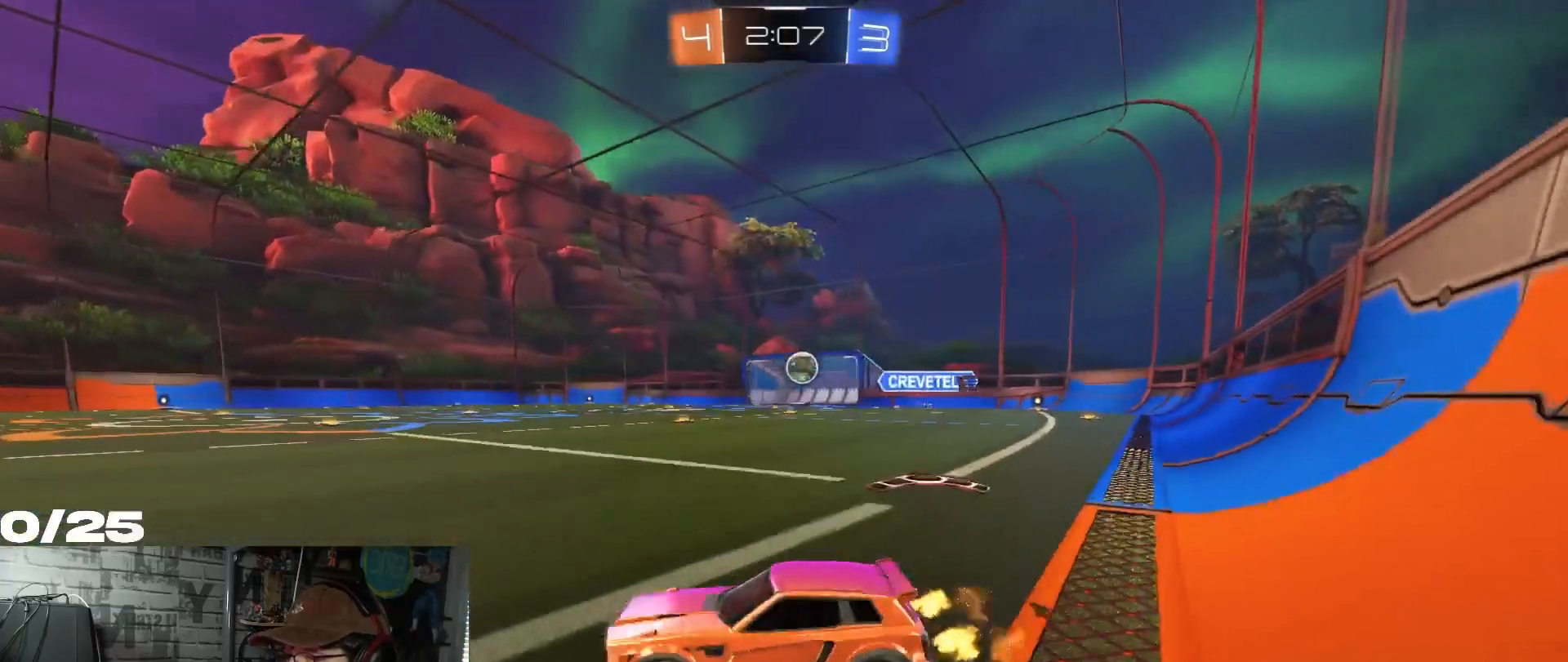
{"buttons": ["R2"], "left_stick": "right", "right_stick": "center", "events": [[117, "L1", "up"]]}
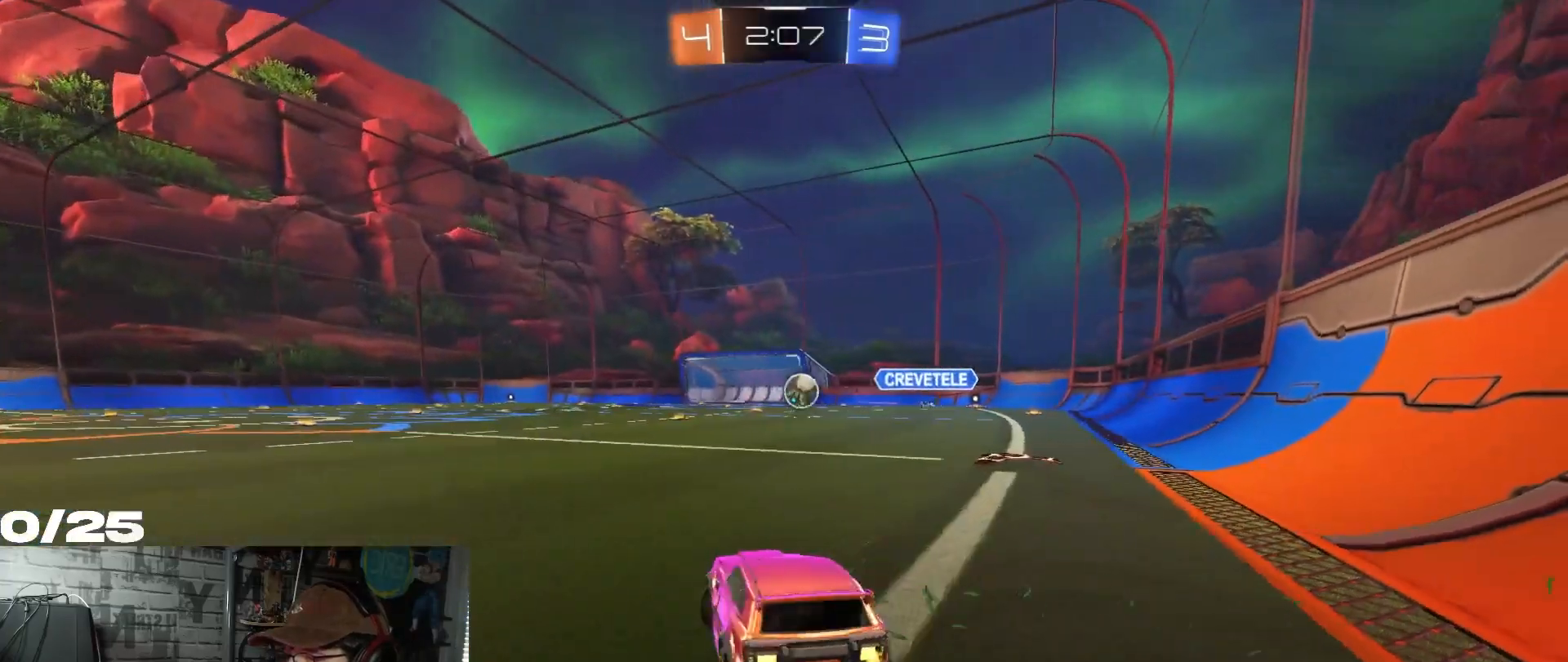
{"buttons": ["R1", "R2"], "left_stick": "left", "right_stick": "center", "events": [[250, "R1", "down"], [417, "left_stick", "center"], [500, "left_stick", "left"]]}
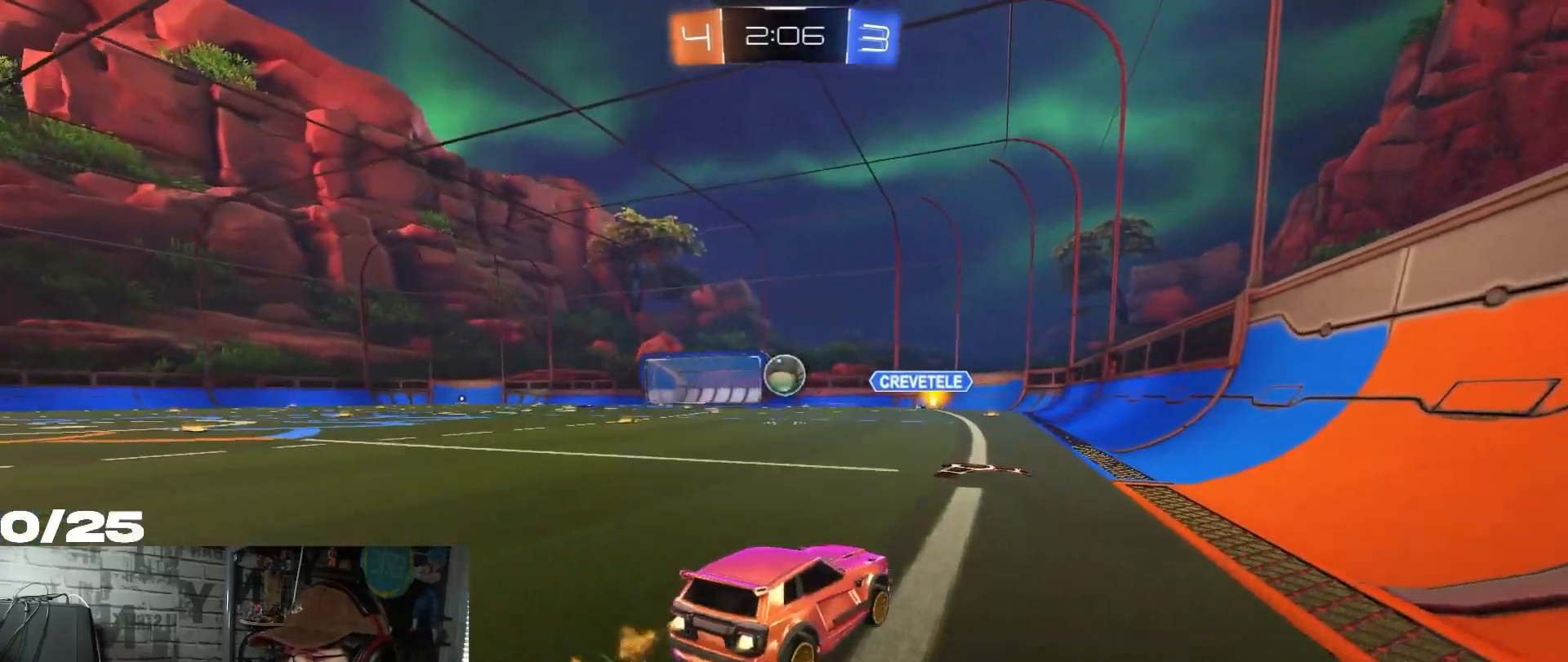
{"buttons": ["R1", "R2"], "left_stick": "center", "right_stick": "center", "events": [[167, "left_stick", "center"]]}
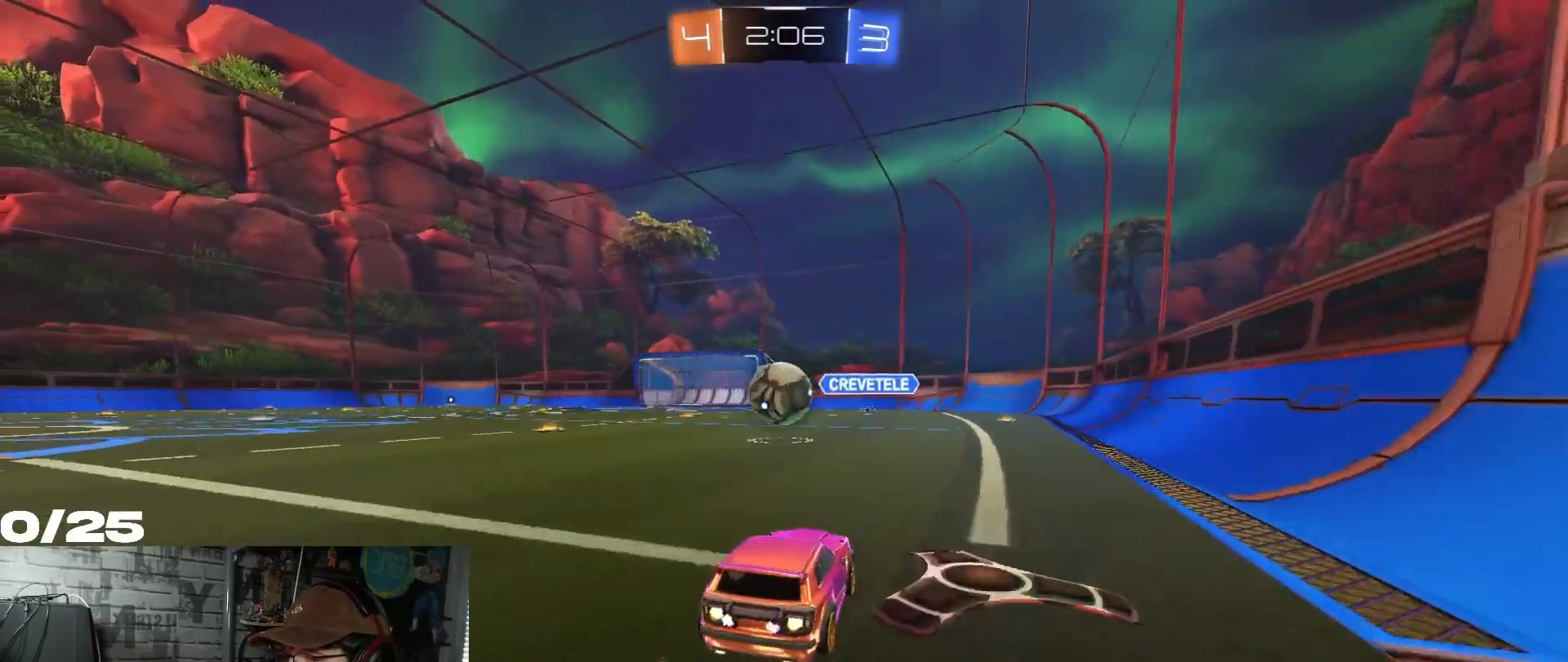
{"buttons": ["A", "L1", "R1", "R2"], "left_stick": "left", "right_stick": "center", "events": [[17, "left_stick", "down-left"], [100, "left_stick", "center"], [250, "A", "down"], [250, "left_stick", "down-right"], [334, "A", "up"], [384, "L1", "down"], [384, "left_stick", "left"], [417, "A", "down"]]}
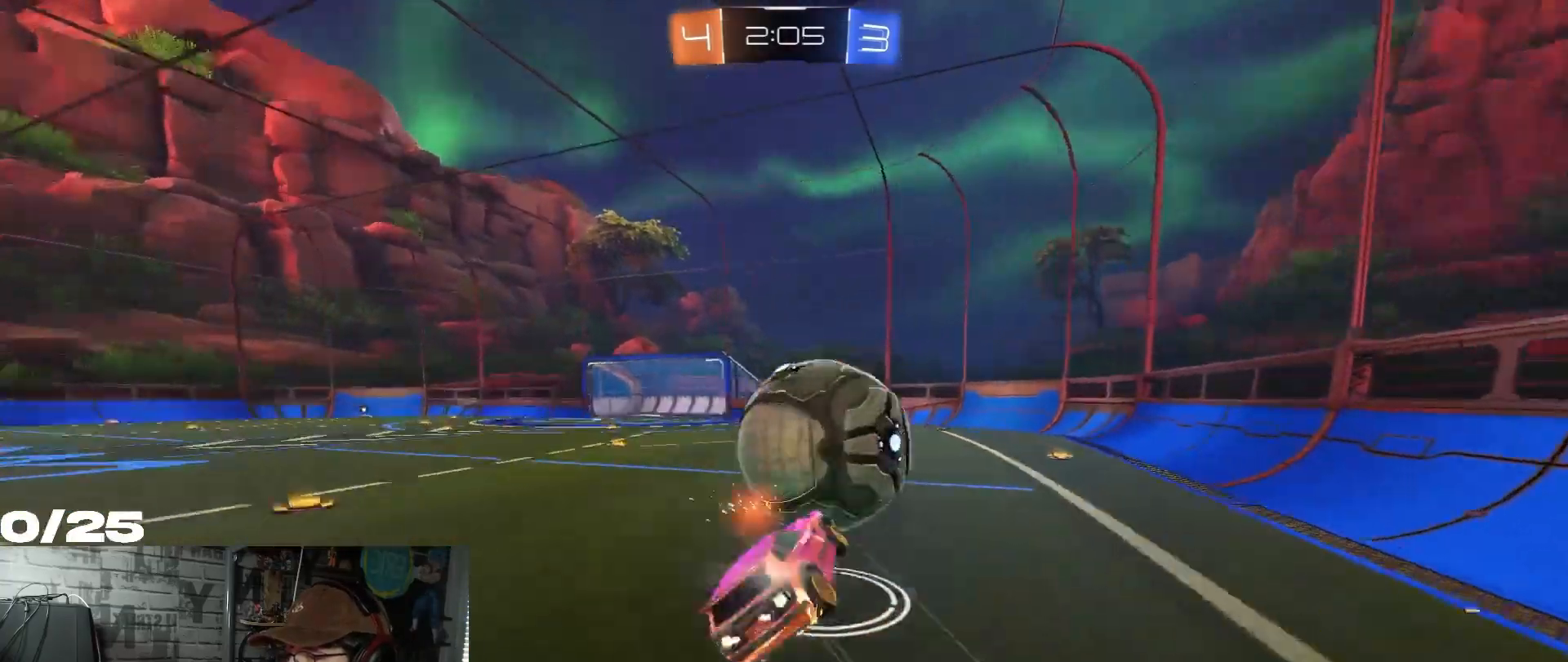
{"buttons": [], "left_stick": "center", "right_stick": "center", "events": [[67, "R1", "up"], [117, "A", "up"], [134, "L1", "up"], [151, "left_stick", "center"], [384, "R2", "up"]]}
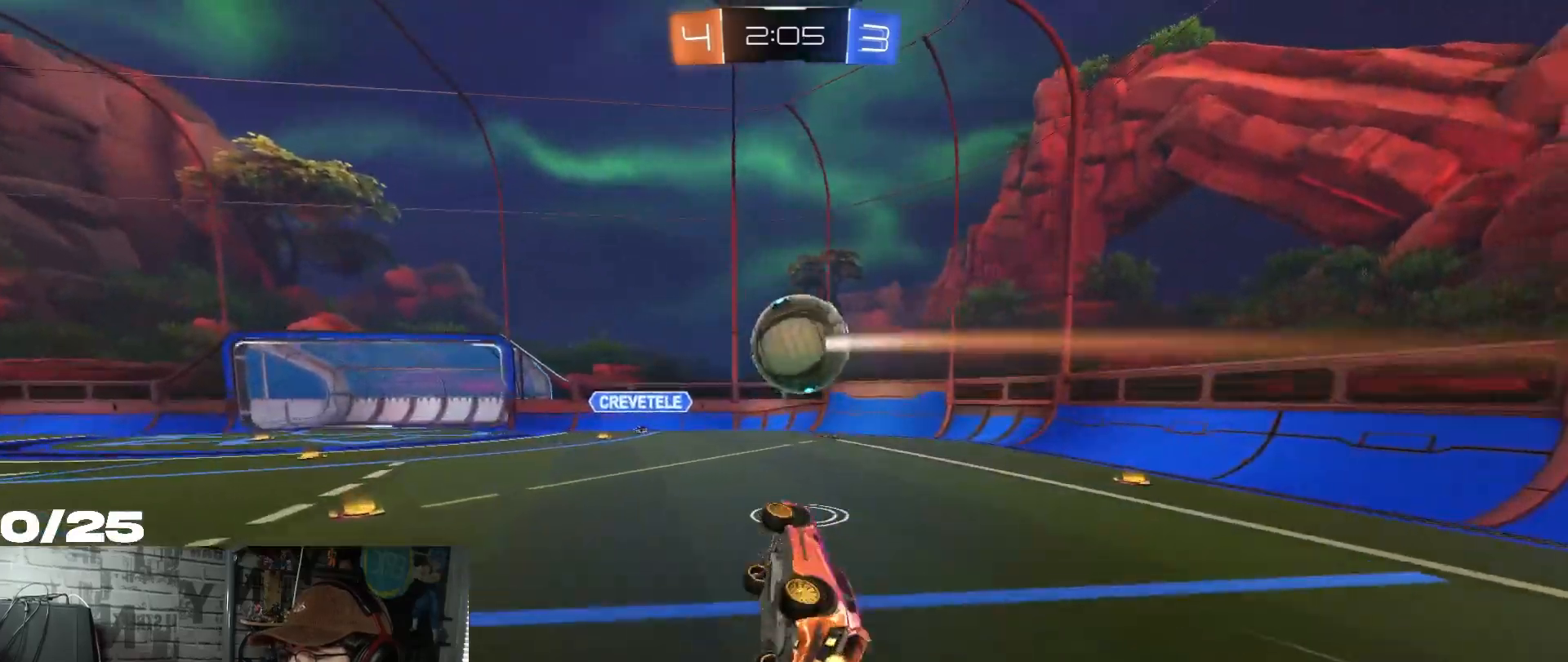
{"buttons": ["L2"], "left_stick": "up-left", "right_stick": "center", "events": [[217, "left_stick", "up-left"], [267, "L2", "down"]]}
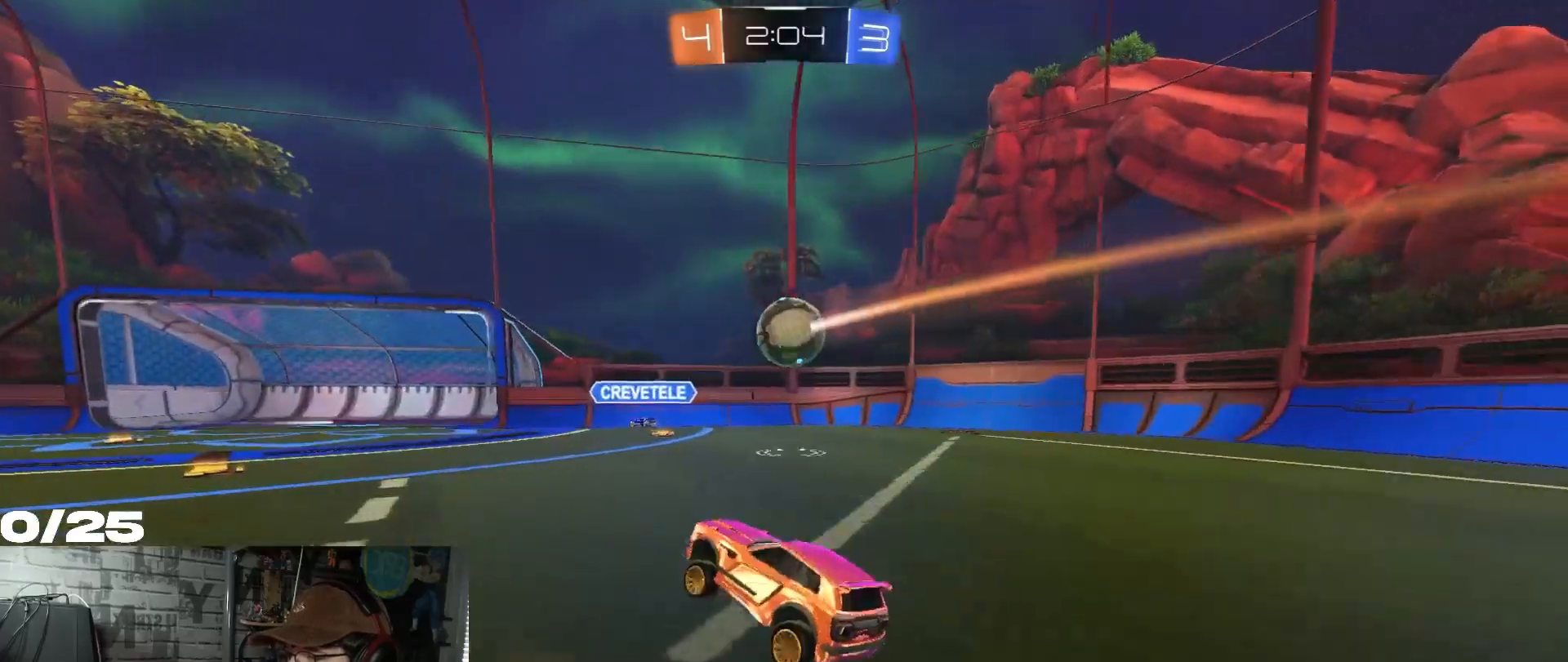
{"buttons": ["L2"], "left_stick": "center", "right_stick": "center", "events": [[84, "left_stick", "center"]]}
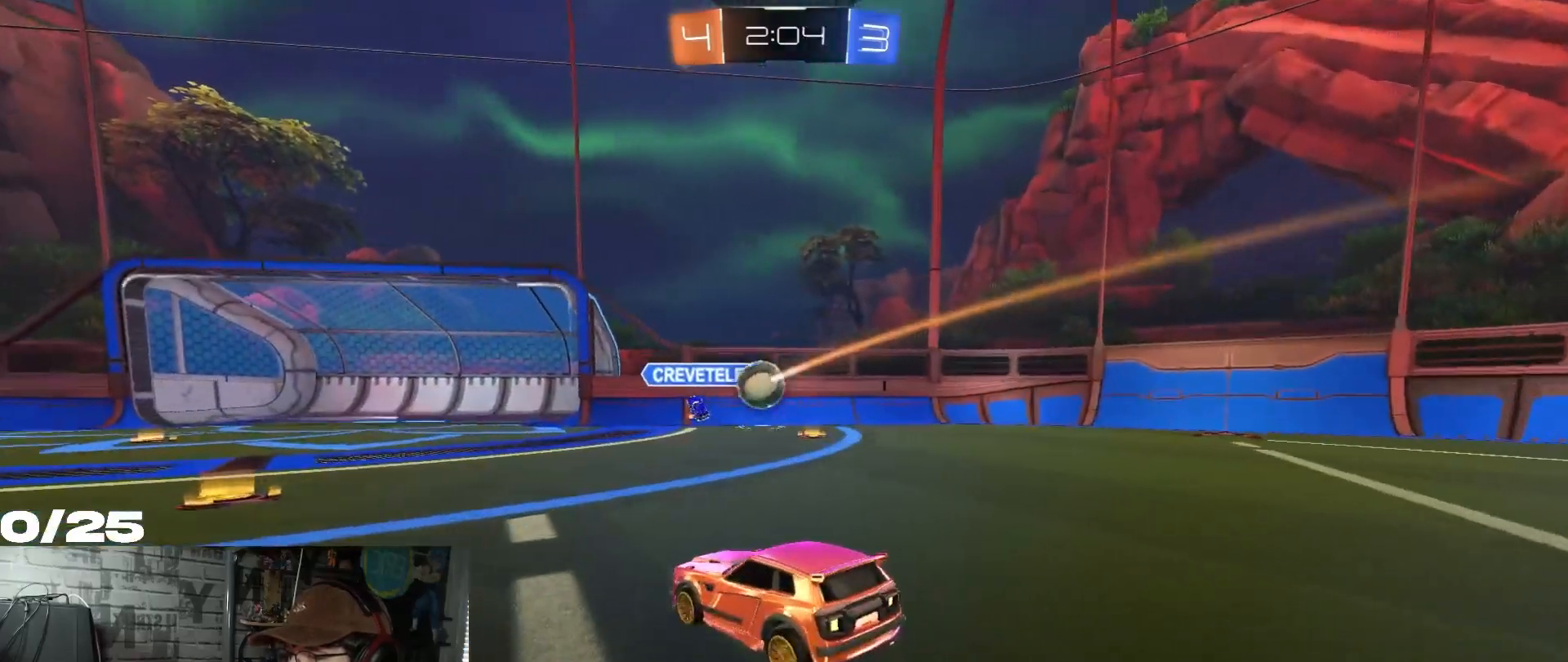
{"buttons": ["R2"], "left_stick": "right", "right_stick": "center", "events": [[83, "L2", "up"], [83, "R2", "down"], [83, "left_stick", "right"]]}
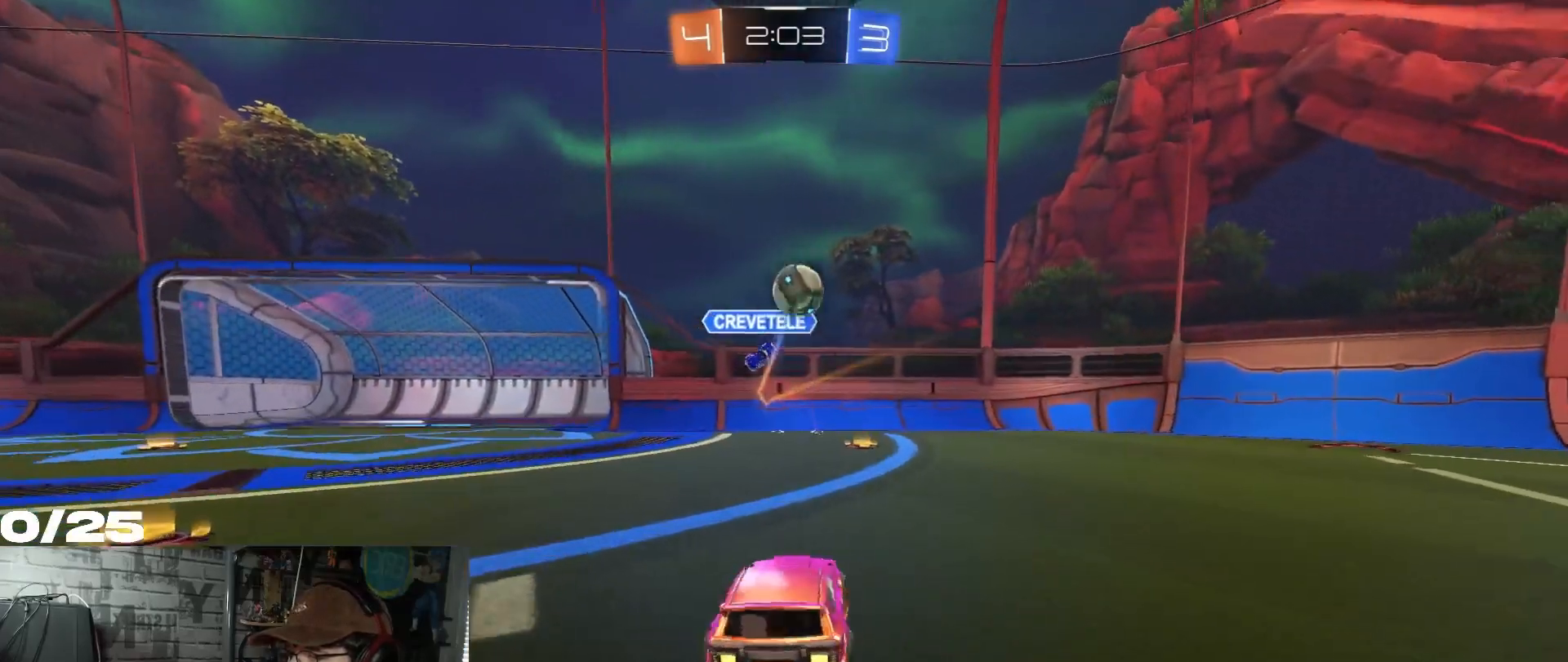
{"buttons": ["Y", "R1", "R2"], "left_stick": "right", "right_stick": "center", "events": [[84, "L2", "down"], [184, "L2", "up"], [301, "L1", "down"], [334, "R1", "down"], [351, "Y", "down"], [384, "L1", "up"]]}
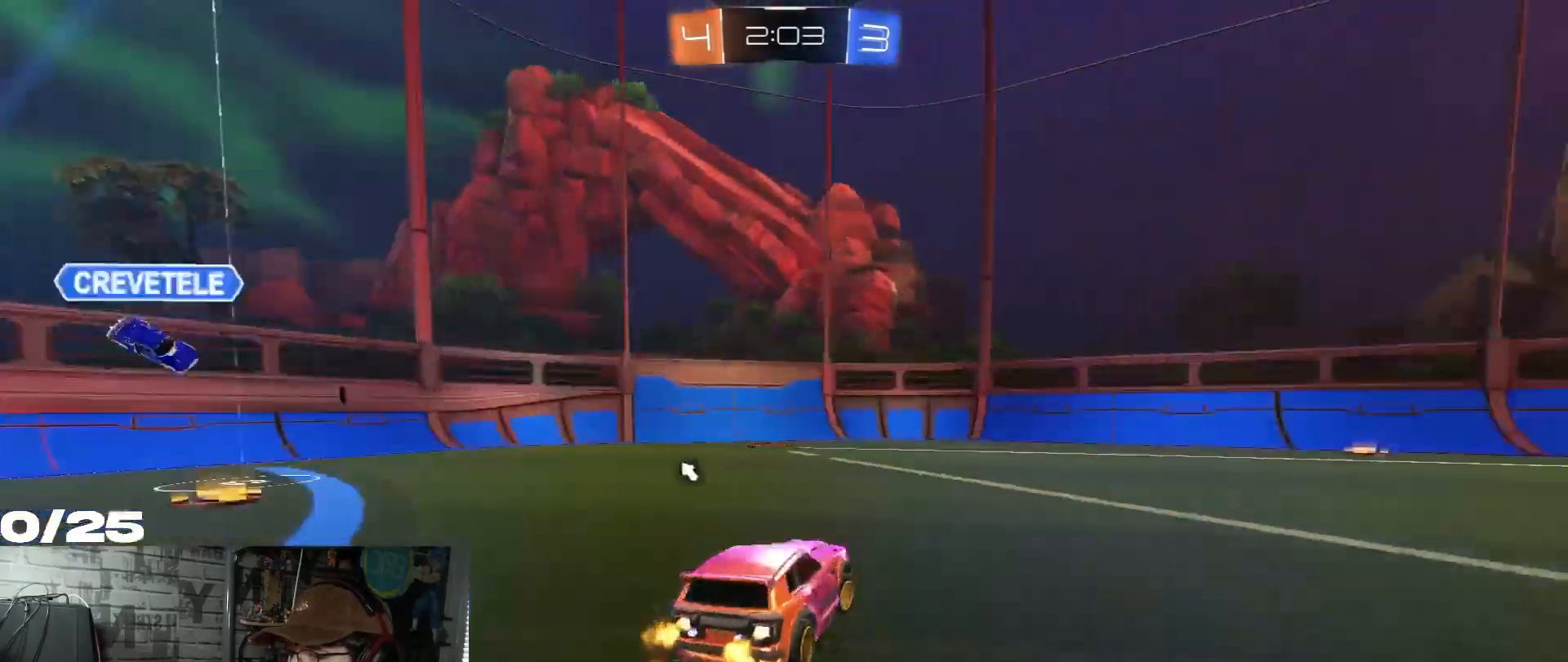
{"buttons": ["R1", "R2"], "left_stick": "center", "right_stick": "center", "events": [[217, "Y", "up"], [400, "left_stick", "center"]]}
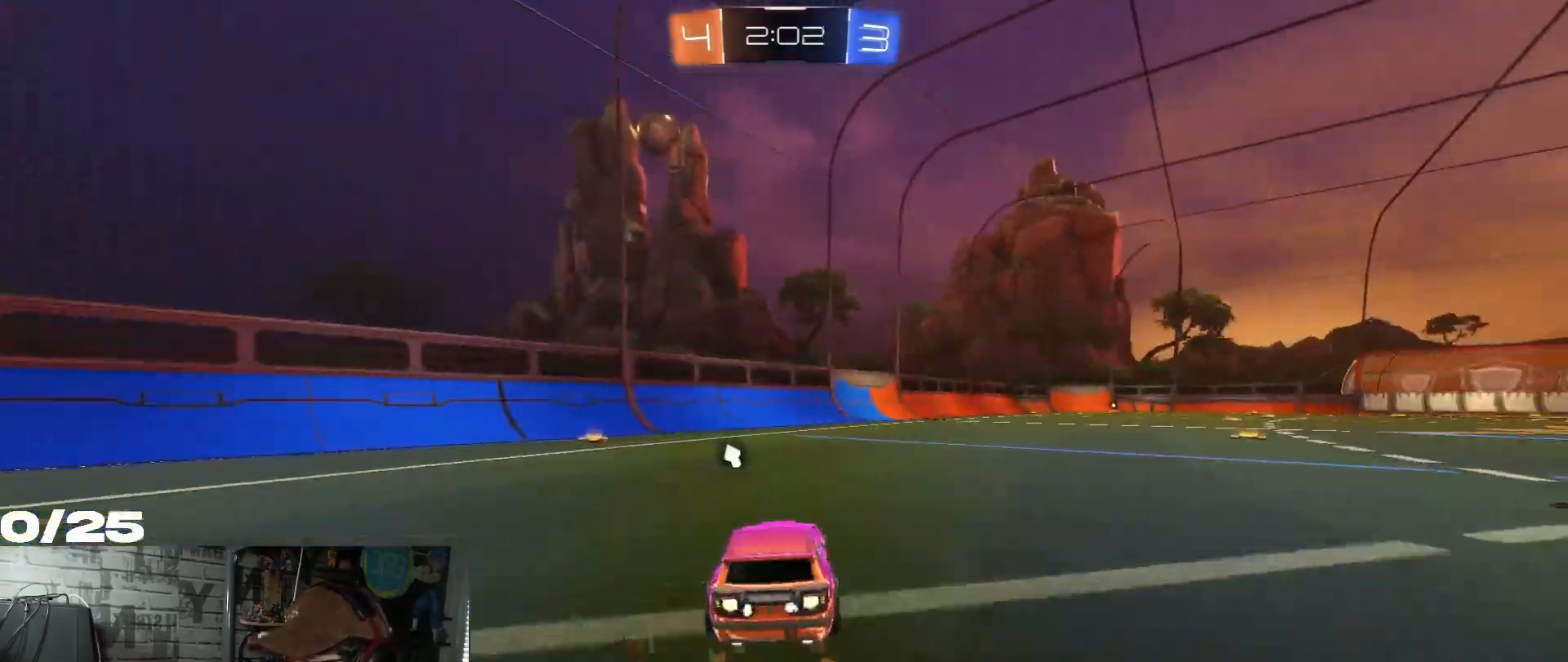
{"buttons": ["R2"], "left_stick": "center", "right_stick": "center", "events": [[151, "R1", "up"], [267, "Y", "down"], [434, "Y", "up"]]}
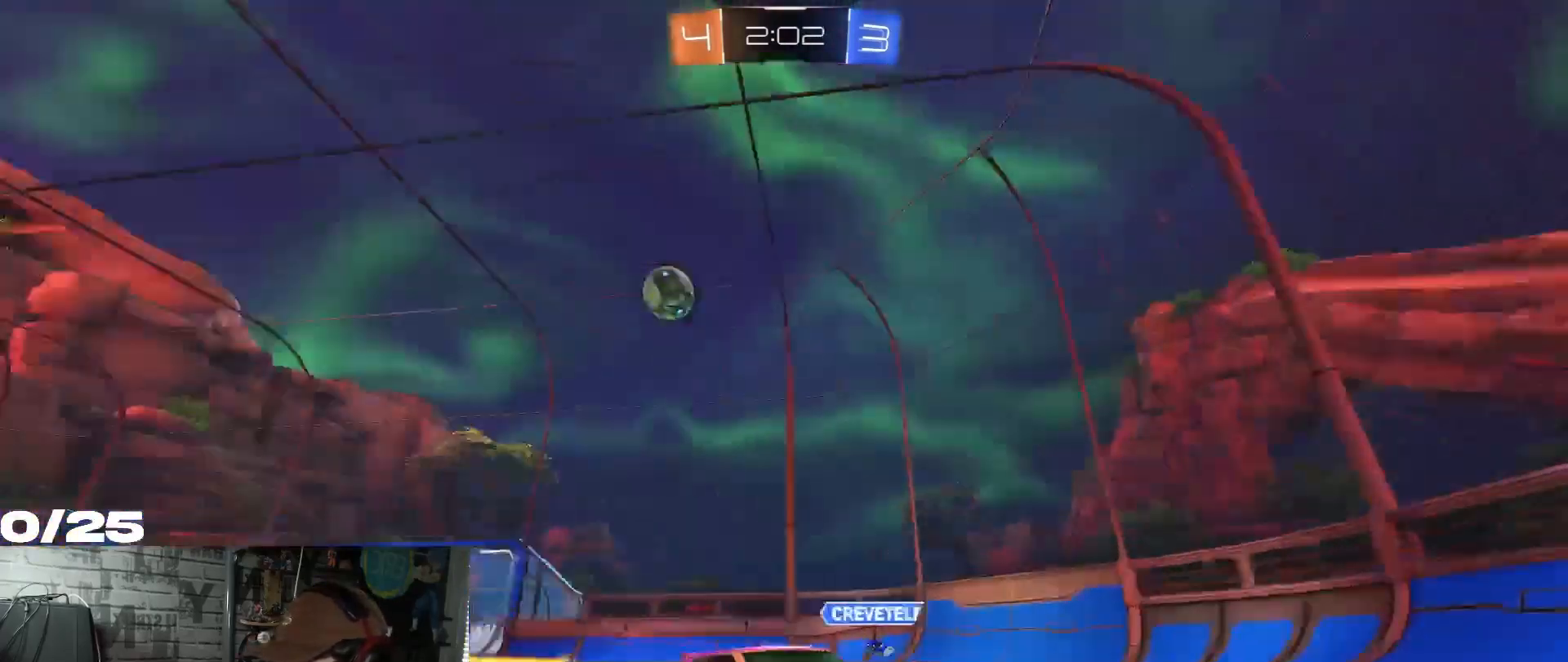
{"buttons": ["R2"], "left_stick": "center", "right_stick": "center", "events": []}
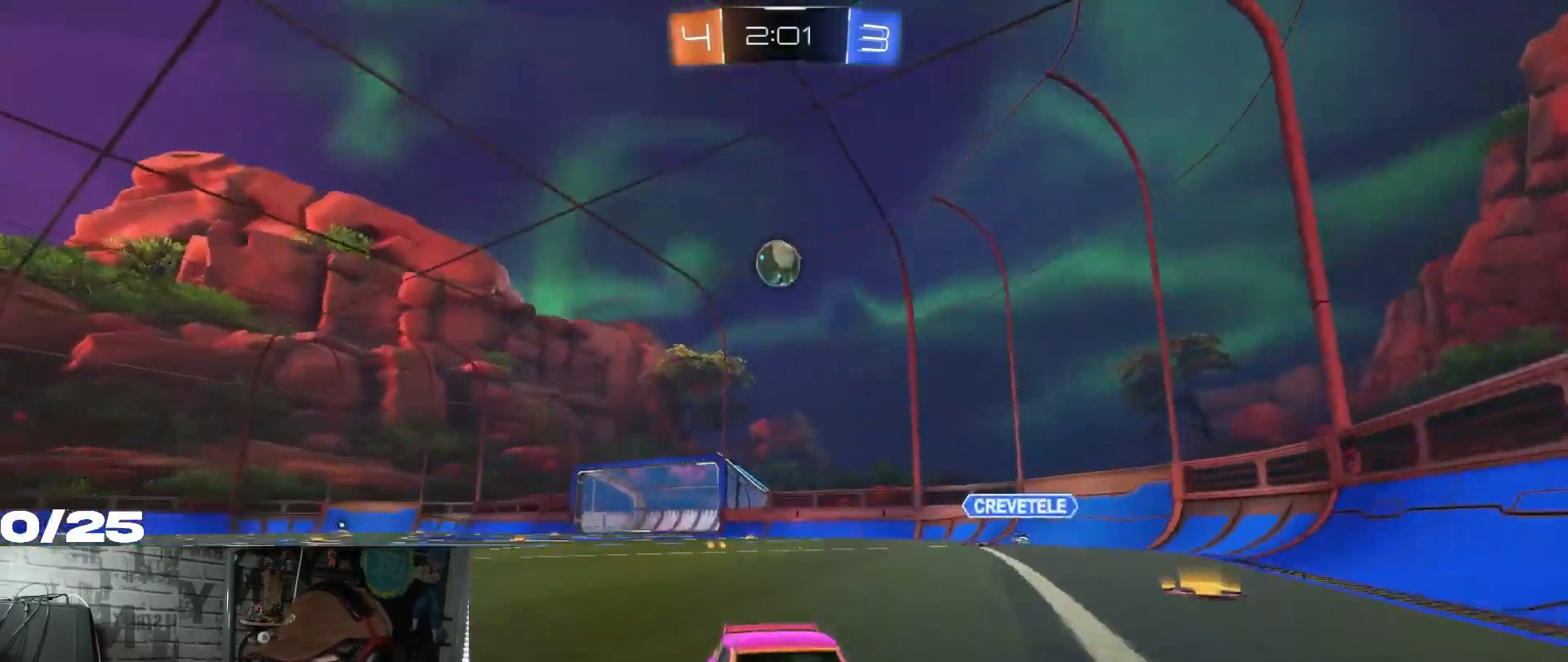
{"buttons": ["R2"], "left_stick": "center", "right_stick": "center", "events": [[167, "left_stick", "right"], [367, "left_stick", "center"]]}
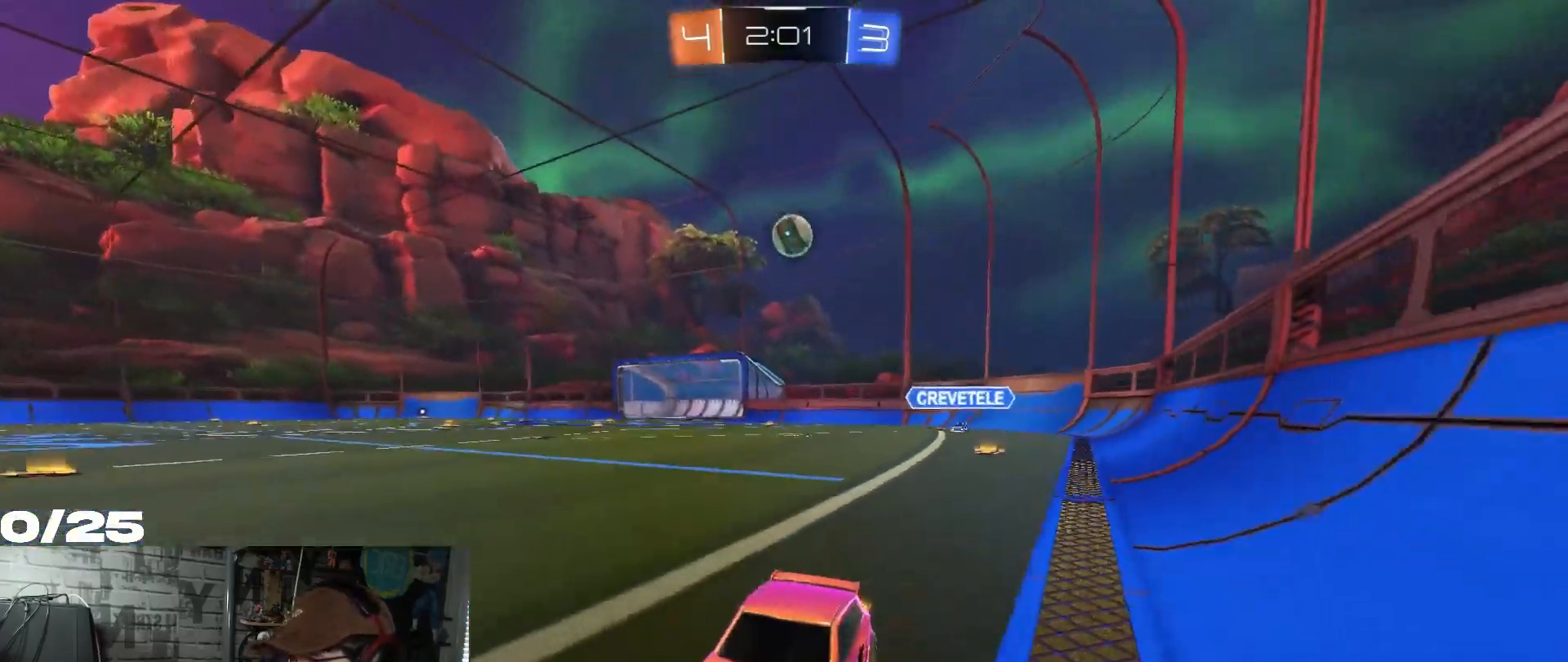
{"buttons": ["R2"], "left_stick": "center", "right_stick": "center", "events": [[200, "left_stick", "right"], [467, "left_stick", "center"]]}
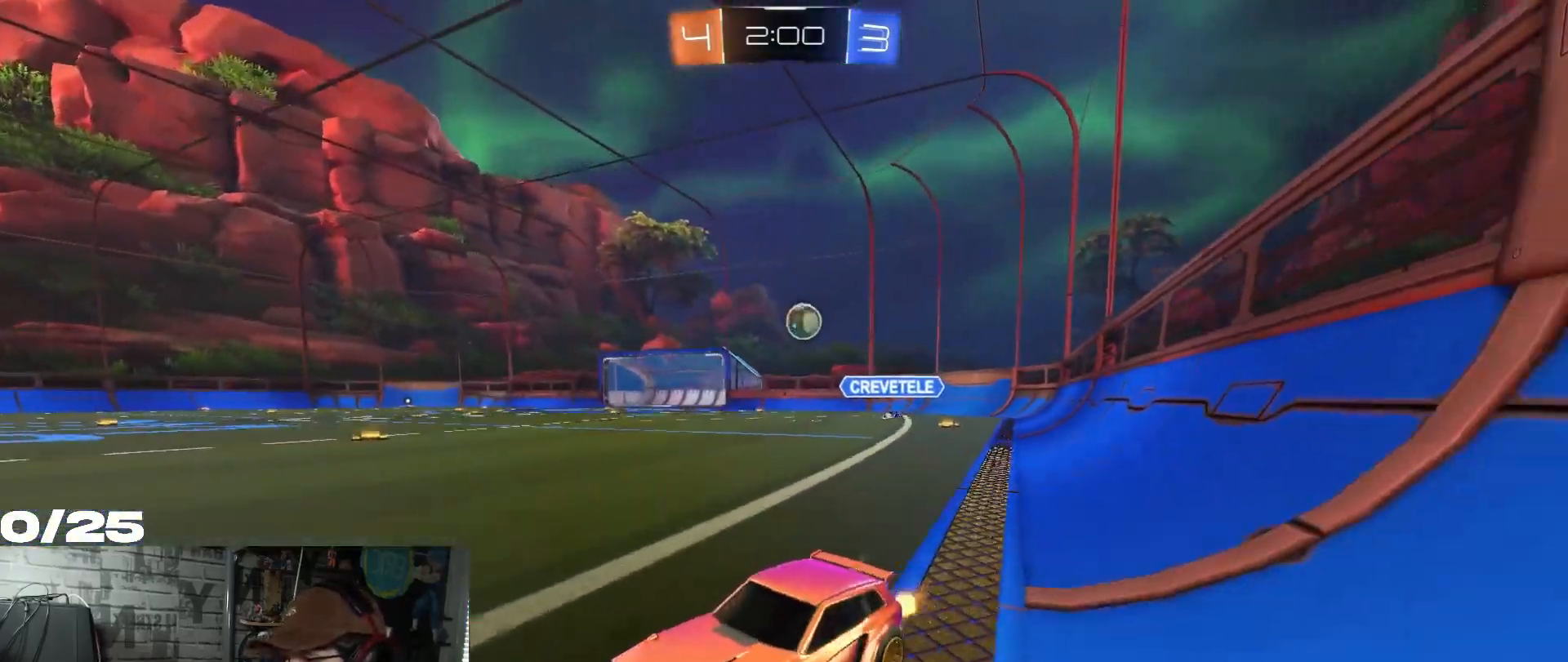
{"buttons": ["R2"], "left_stick": "left", "right_stick": "center", "events": [[100, "left_stick", "right"], [501, "left_stick", "left"]]}
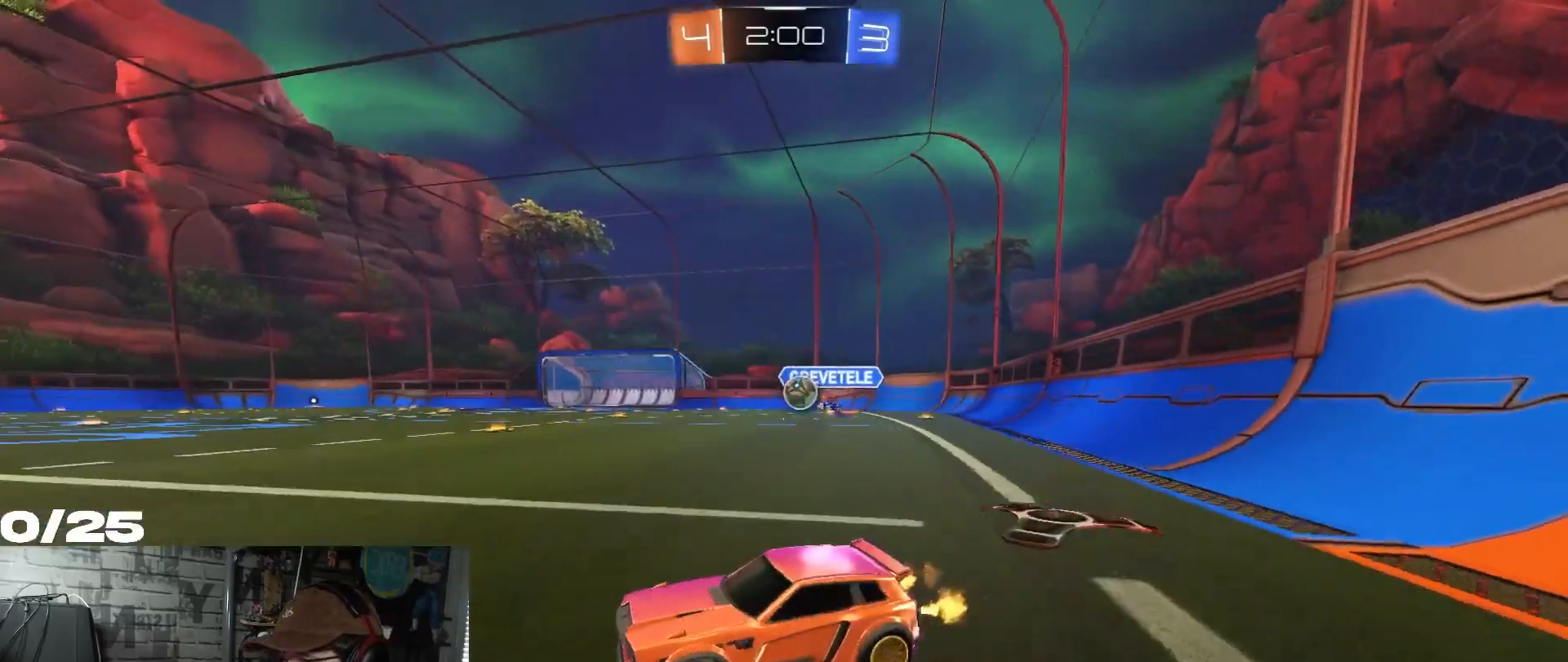
{"buttons": ["R1", "R2"], "left_stick": "left", "right_stick": "center", "events": [[250, "left_stick", "center"], [317, "left_stick", "right"], [367, "left_stick", "center"], [450, "R1", "down"], [450, "left_stick", "left"]]}